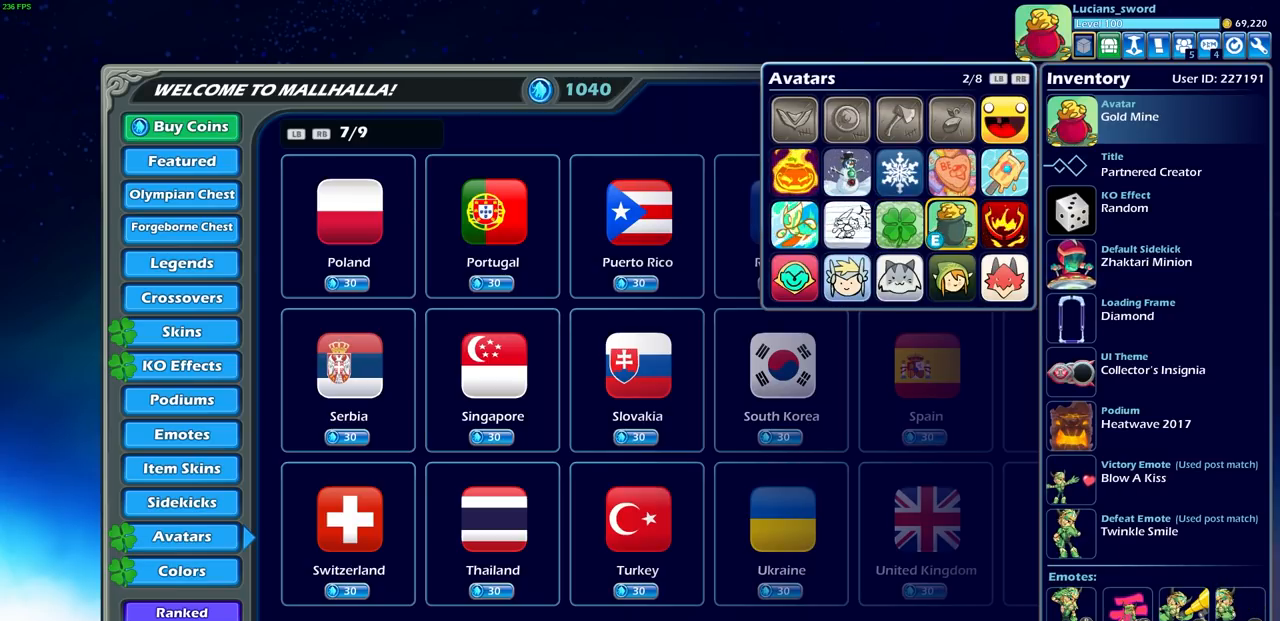
Gameplay with a controller (PlayStation layout); each line is a JSON object with the inputs held at the frame after it. "events" lists button and stick changes between this image and that frame as [ms after this image, input, new state], when the widget could be followed in between. Not read: right_stick.
{"buttons": [], "left_stick": "center", "events": []}
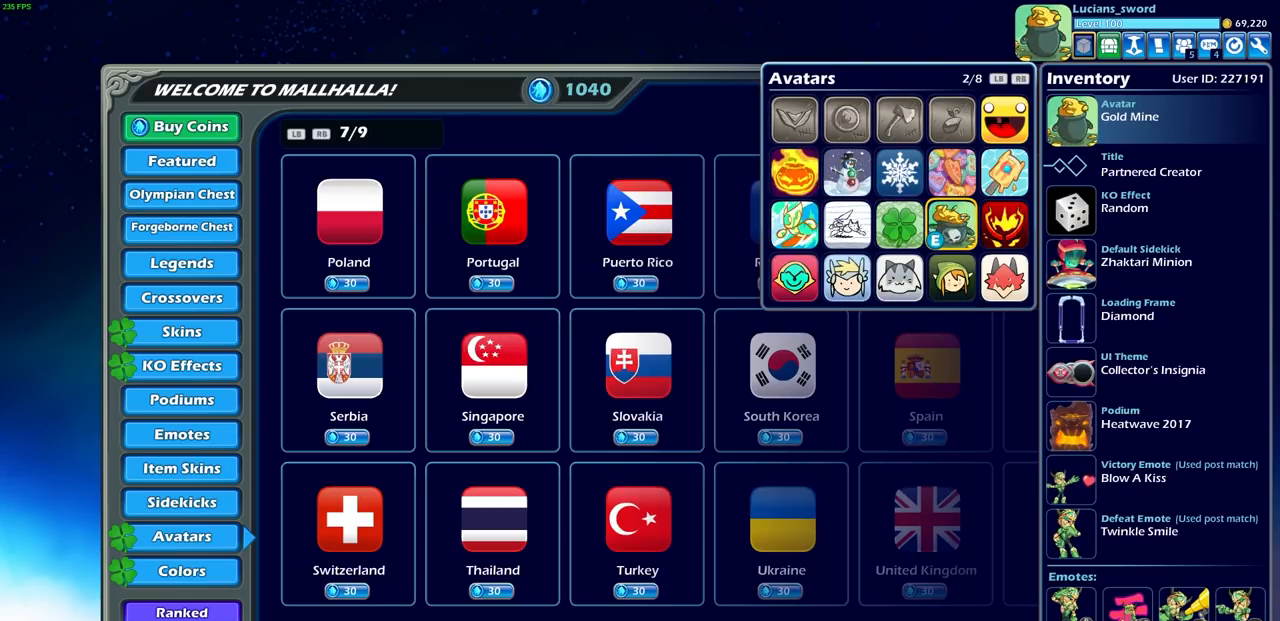
{"buttons": [], "left_stick": "center", "events": []}
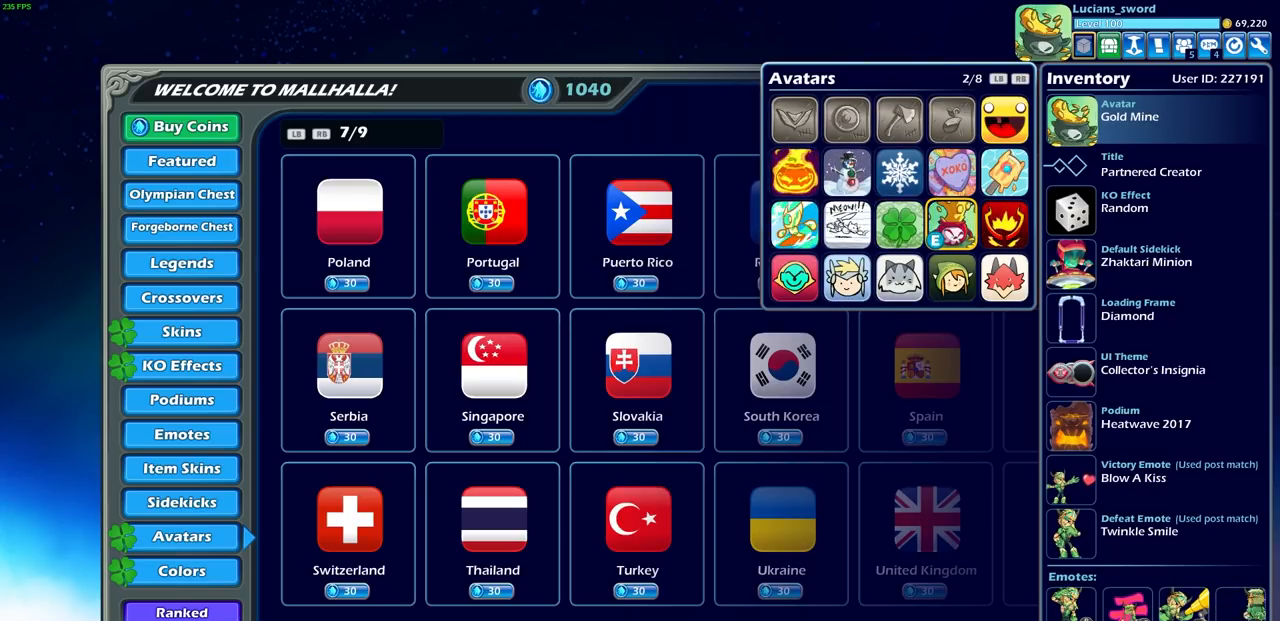
{"buttons": [], "left_stick": "center", "events": []}
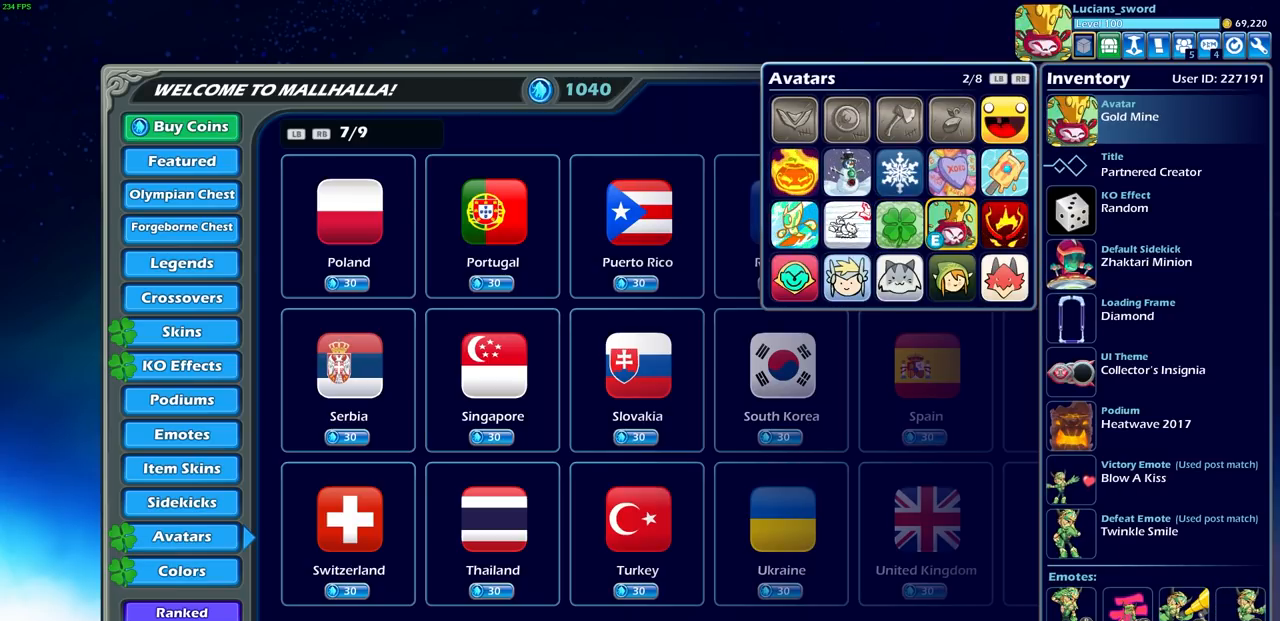
{"buttons": [], "left_stick": "center", "events": []}
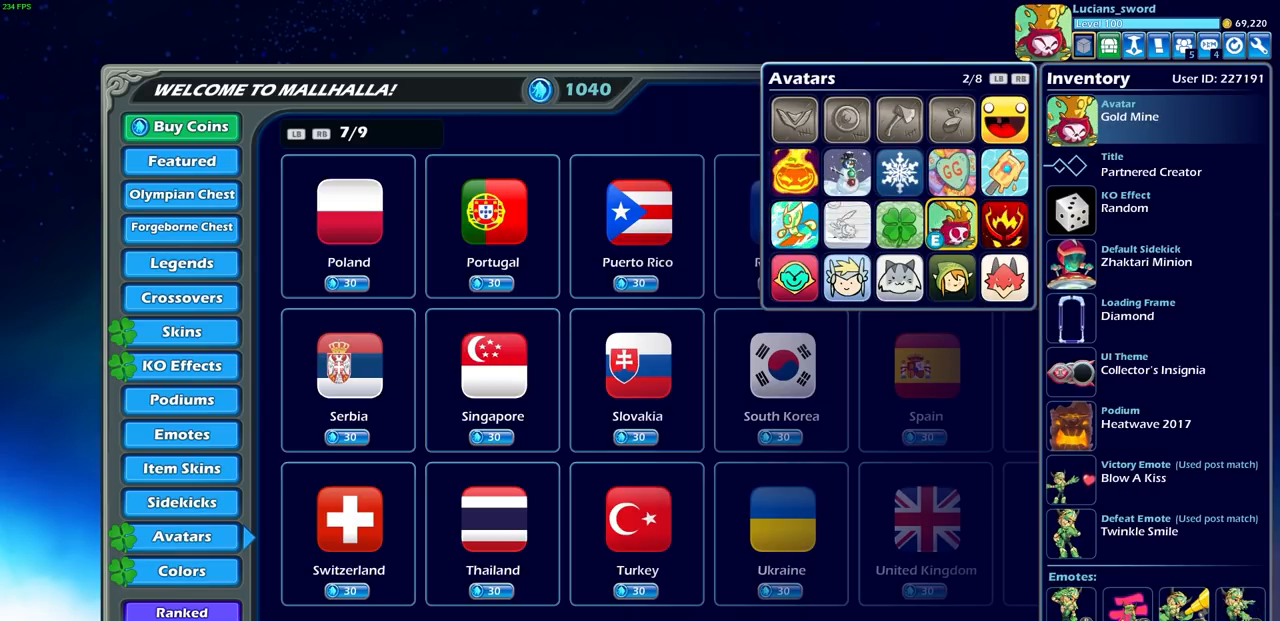
{"buttons": [], "left_stick": "center", "events": [[350, "CIRCLE", "down"], [450, "CIRCLE", "up"]]}
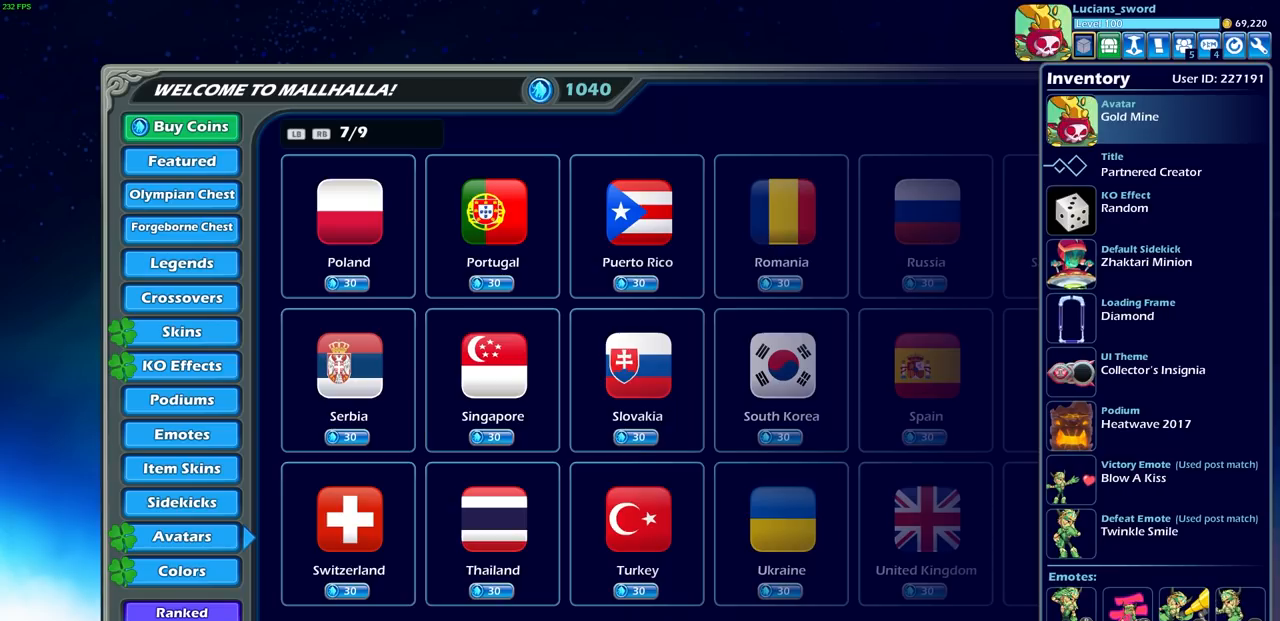
{"buttons": [], "left_stick": "center", "events": []}
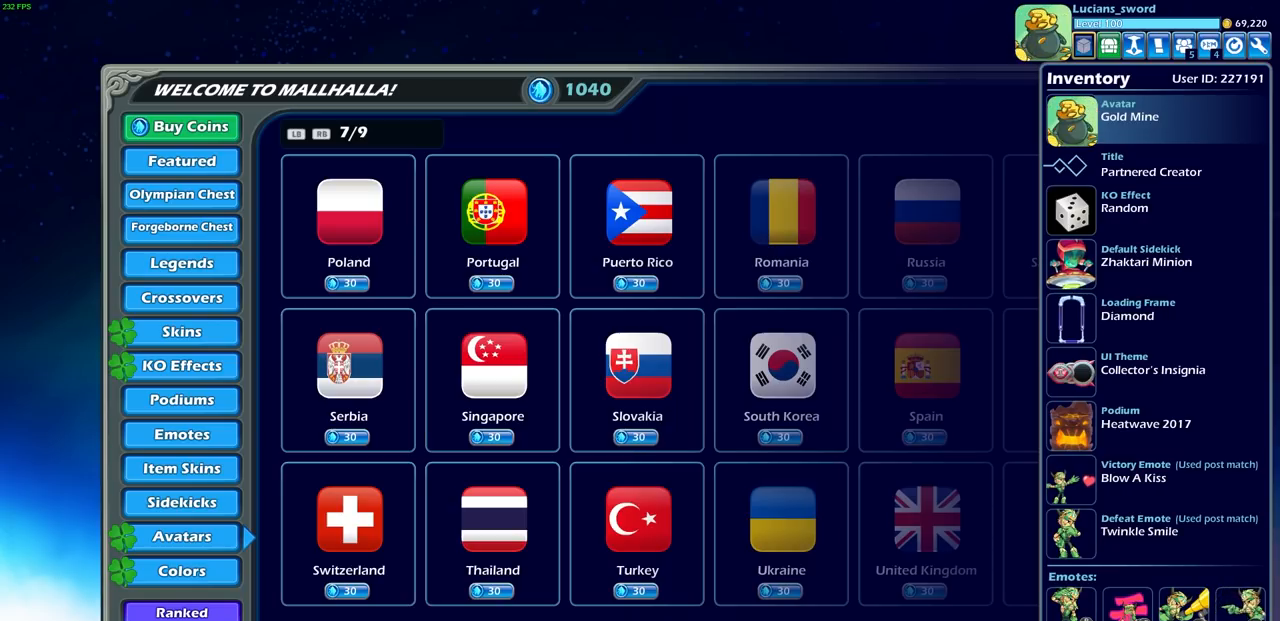
{"buttons": [], "left_stick": "center", "events": [[67, "DPAD_DOWN", "down"], [150, "DPAD_DOWN", "up"], [250, "DPAD_DOWN", "down"], [333, "DPAD_DOWN", "up"], [400, "DPAD_DOWN", "down"], [500, "DPAD_DOWN", "up"]]}
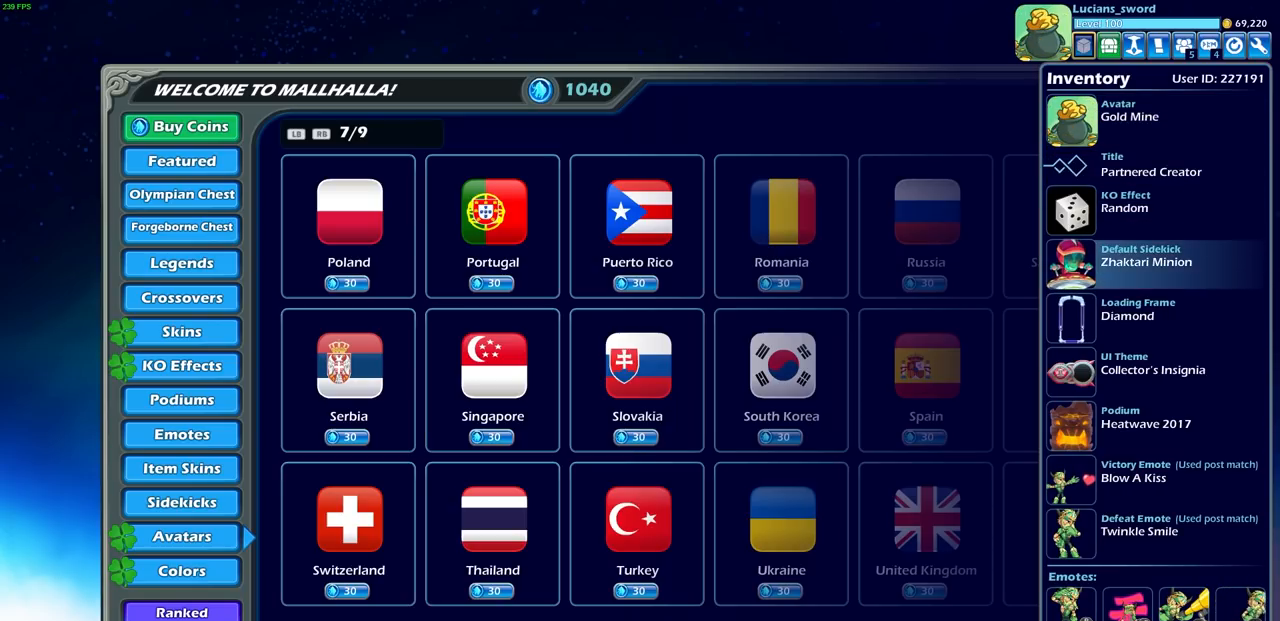
{"buttons": ["DPAD_DOWN"], "left_stick": "center", "events": [[67, "DPAD_DOWN", "down"], [167, "DPAD_DOWN", "up"], [250, "DPAD_DOWN", "down"], [350, "DPAD_DOWN", "up"], [483, "DPAD_DOWN", "down"]]}
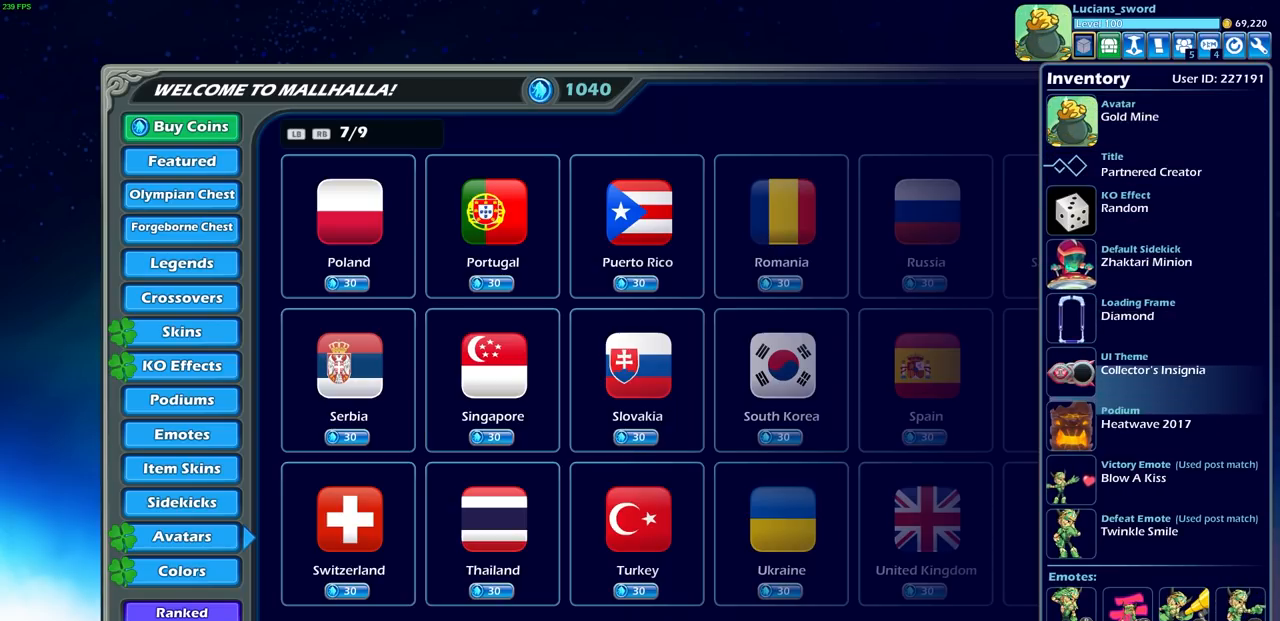
{"buttons": [], "left_stick": "center", "events": [[50, "DPAD_DOWN", "up"]]}
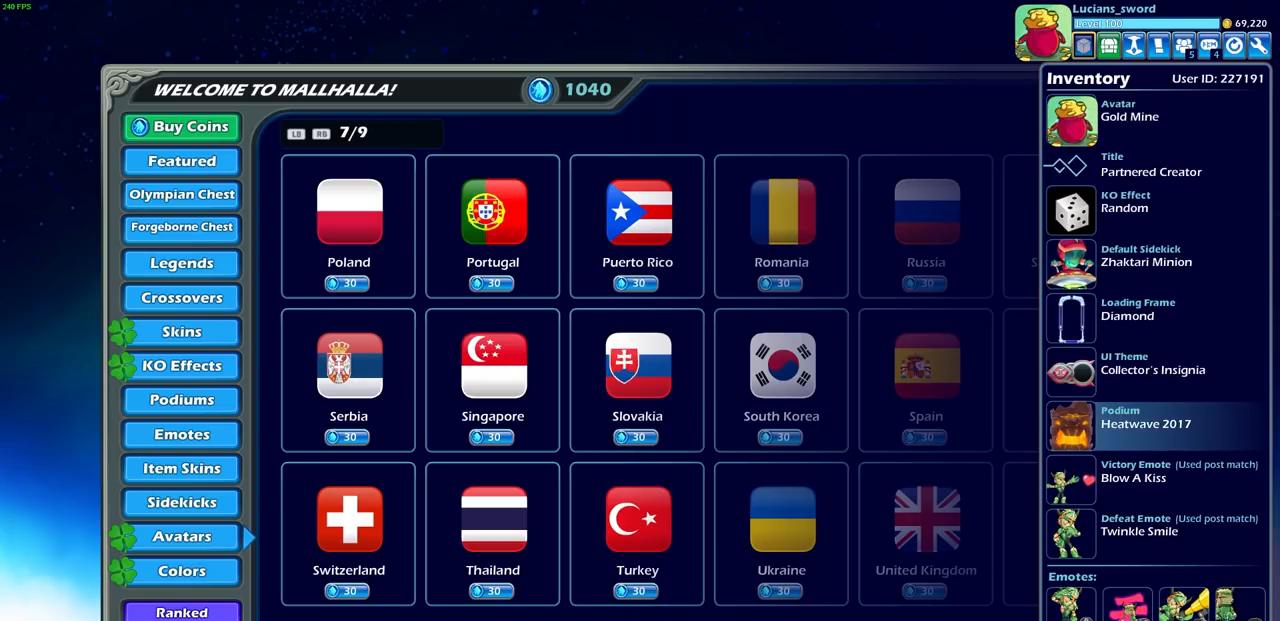
{"buttons": [], "left_stick": "center", "events": []}
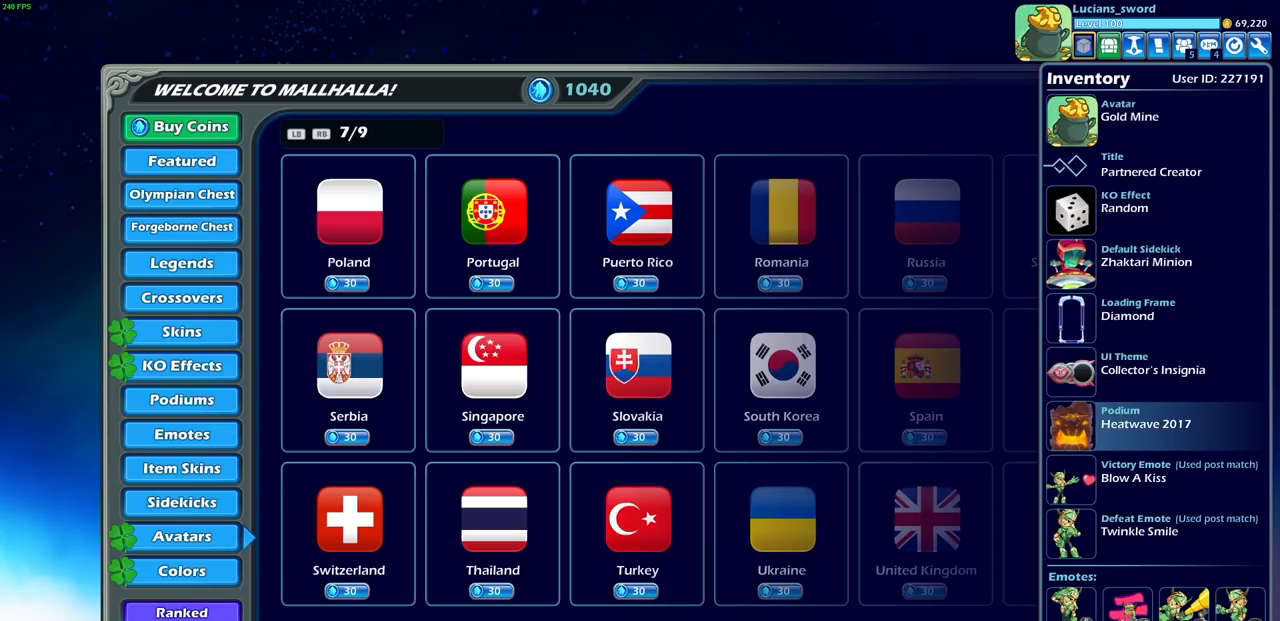
{"buttons": ["DPAD_UP"], "left_stick": "center", "events": [[267, "DPAD_UP", "down"], [367, "DPAD_UP", "up"], [417, "DPAD_UP", "down"]]}
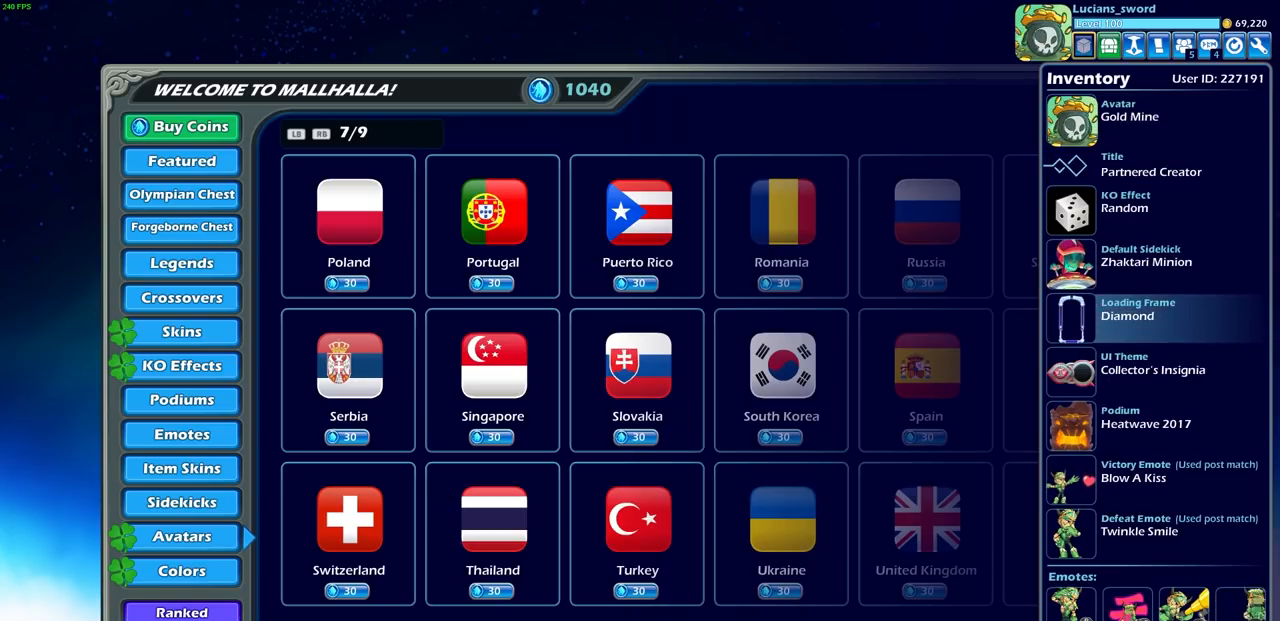
{"buttons": ["CROSS"], "left_stick": "center", "events": [[33, "DPAD_UP", "up"], [117, "DPAD_UP", "down"], [217, "DPAD_UP", "up"], [317, "DPAD_UP", "down"], [417, "DPAD_UP", "up"], [450, "CROSS", "down"]]}
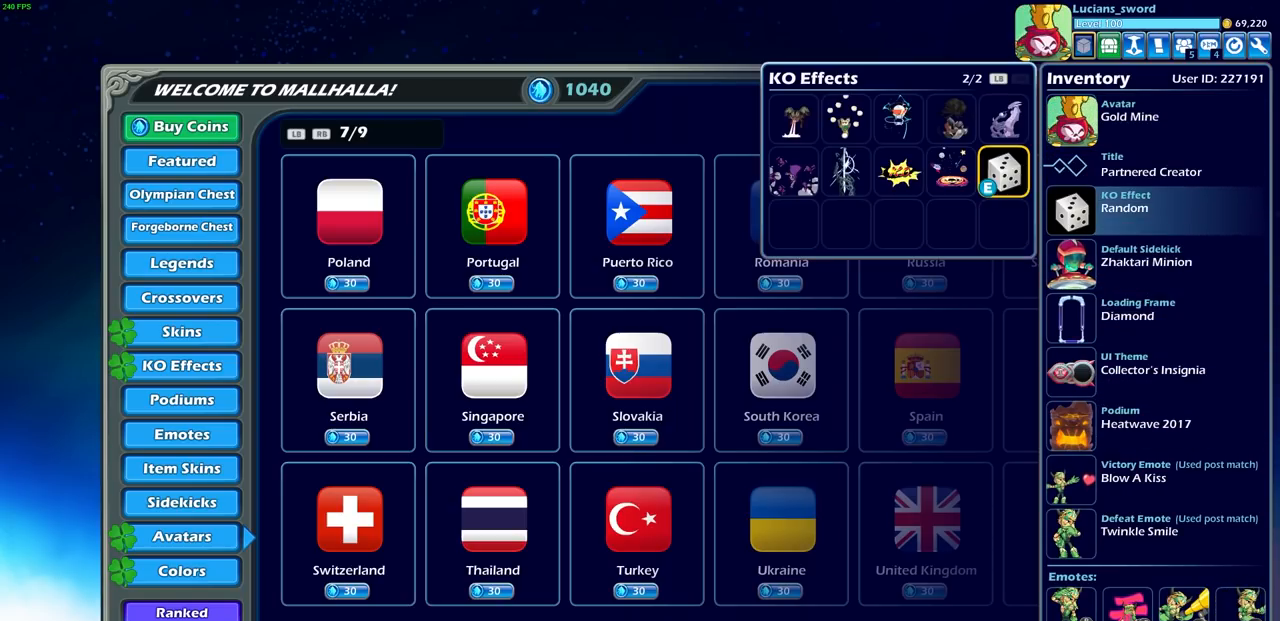
{"buttons": [], "left_stick": "center", "events": [[67, "CROSS", "up"]]}
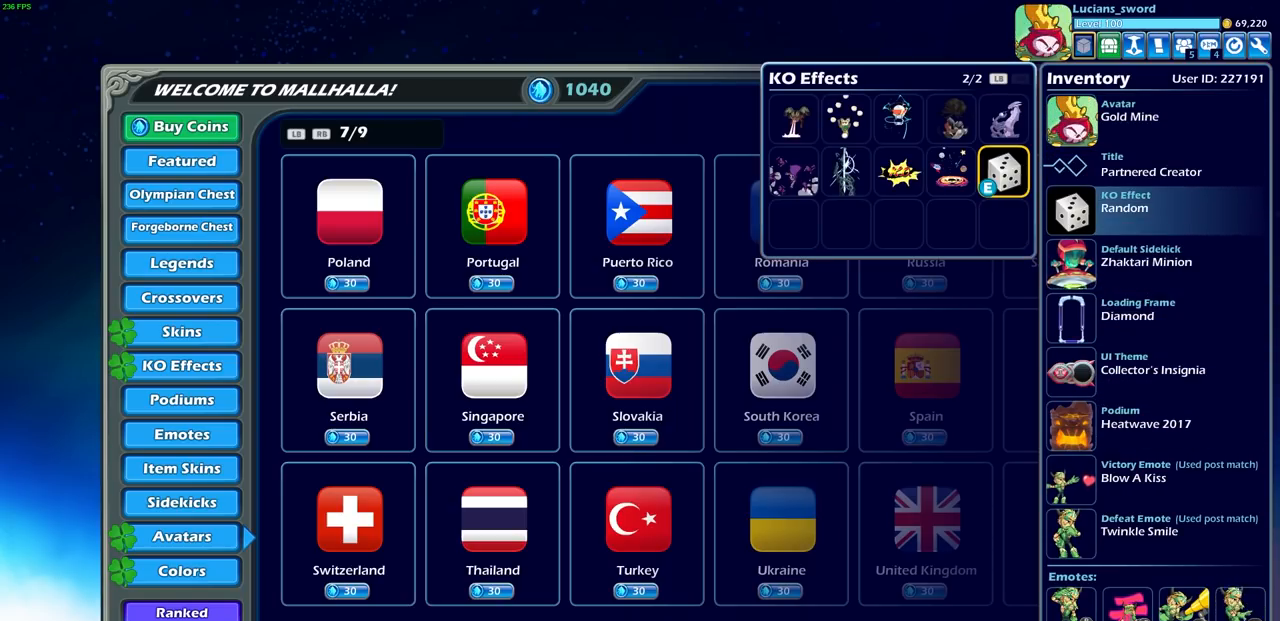
{"buttons": ["L1"], "left_stick": "center", "events": [[67, "DPAD_LEFT", "down"], [183, "DPAD_LEFT", "up"], [233, "DPAD_LEFT", "down"], [350, "DPAD_LEFT", "up"], [417, "L1", "down"]]}
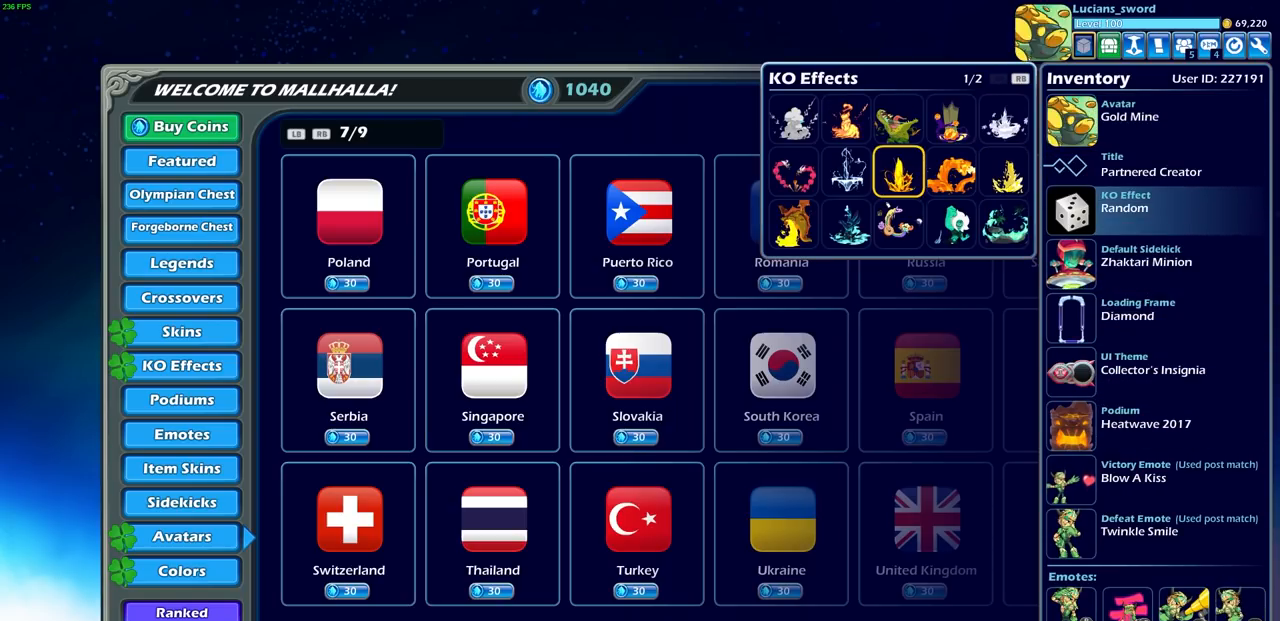
{"buttons": [], "left_stick": "center", "events": [[33, "L1", "up"]]}
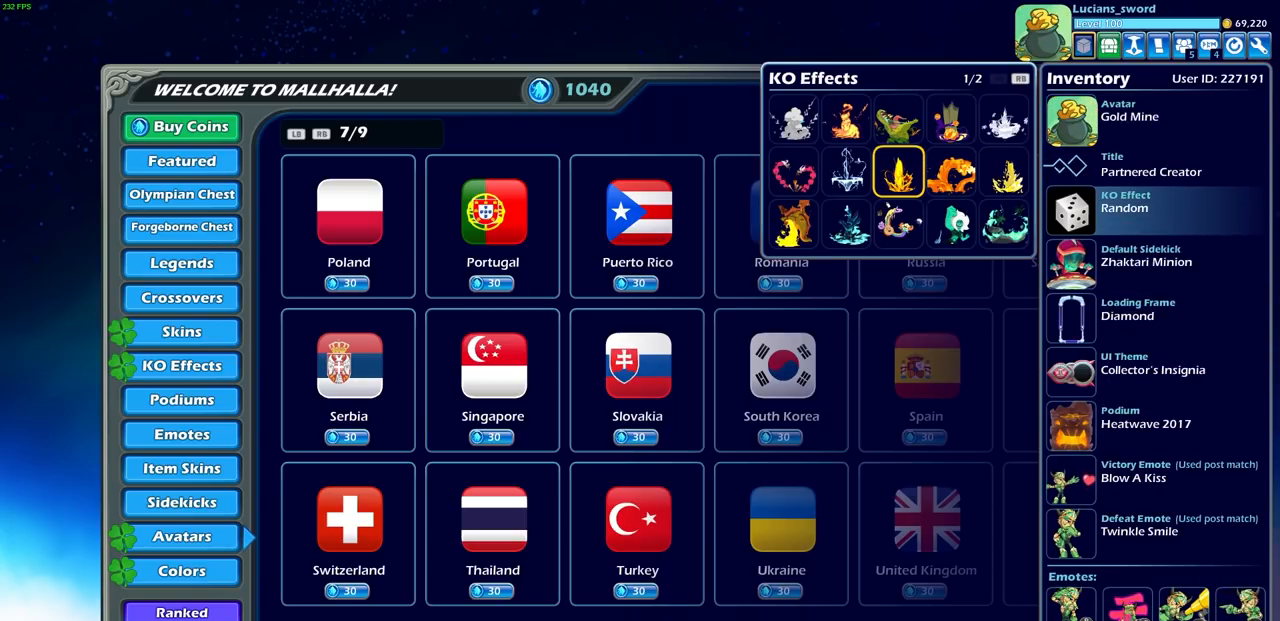
{"buttons": [], "left_stick": "center", "events": [[33, "DPAD_RIGHT", "down"], [133, "DPAD_RIGHT", "up"], [217, "DPAD_RIGHT", "down"], [300, "DPAD_RIGHT", "up"], [333, "CROSS", "down"], [433, "CROSS", "up"]]}
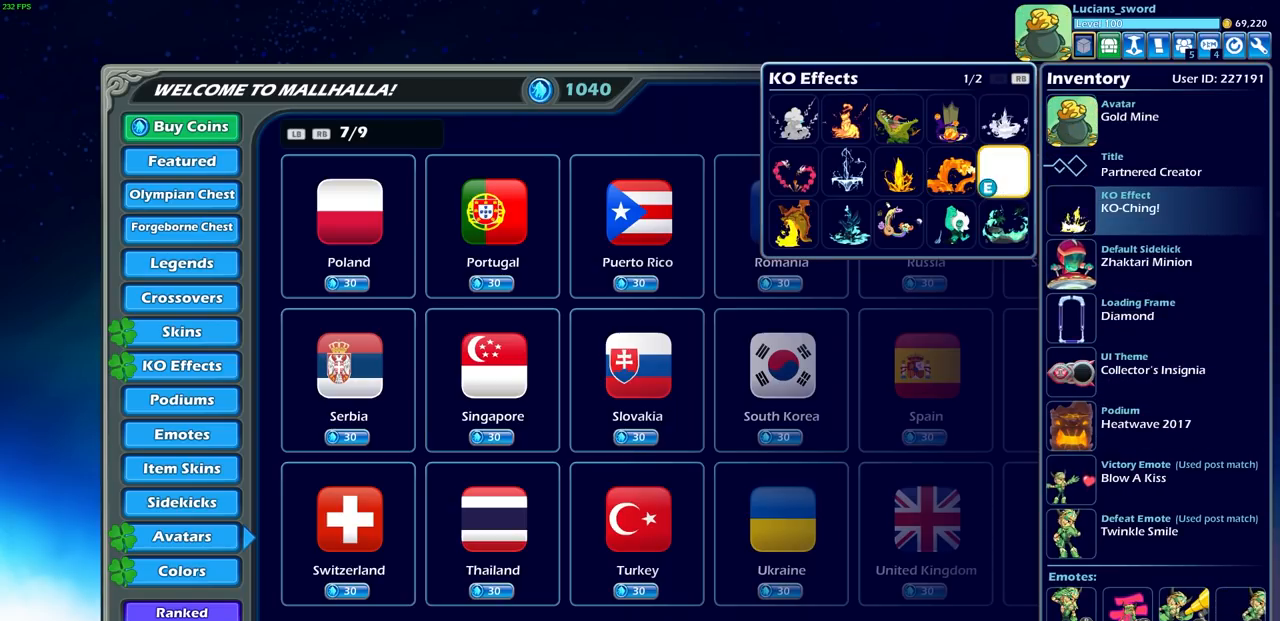
{"buttons": ["CIRCLE"], "left_stick": "center", "events": [[433, "CIRCLE", "down"]]}
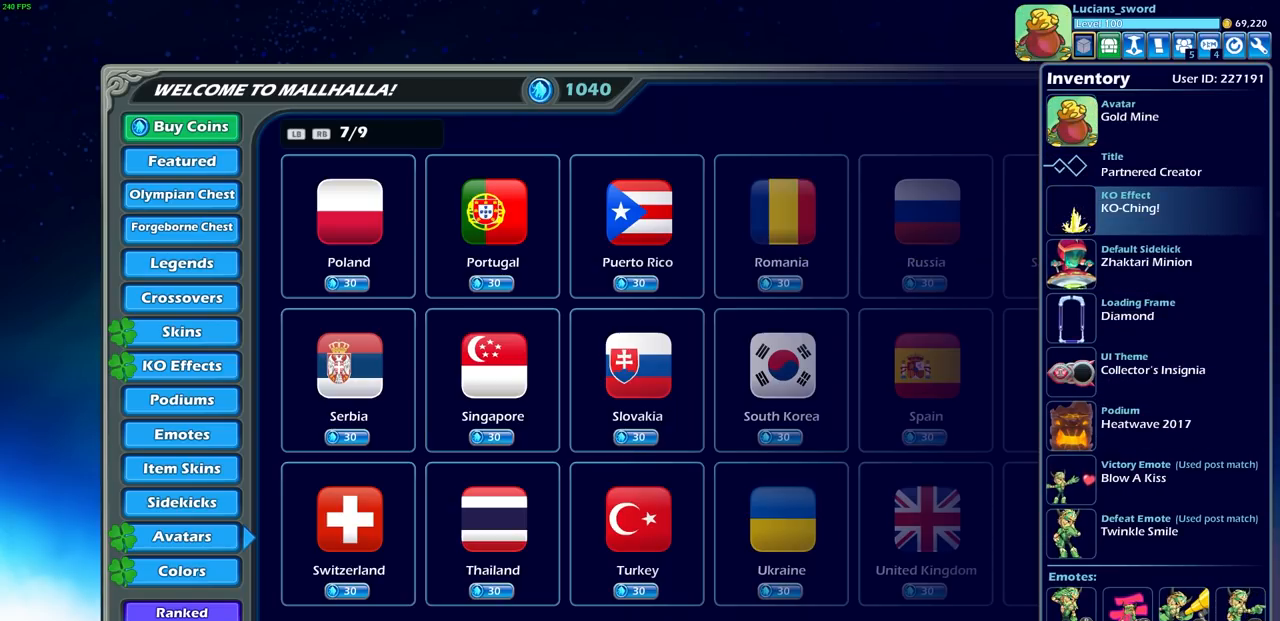
{"buttons": [], "left_stick": "center", "events": [[50, "CIRCLE", "up"]]}
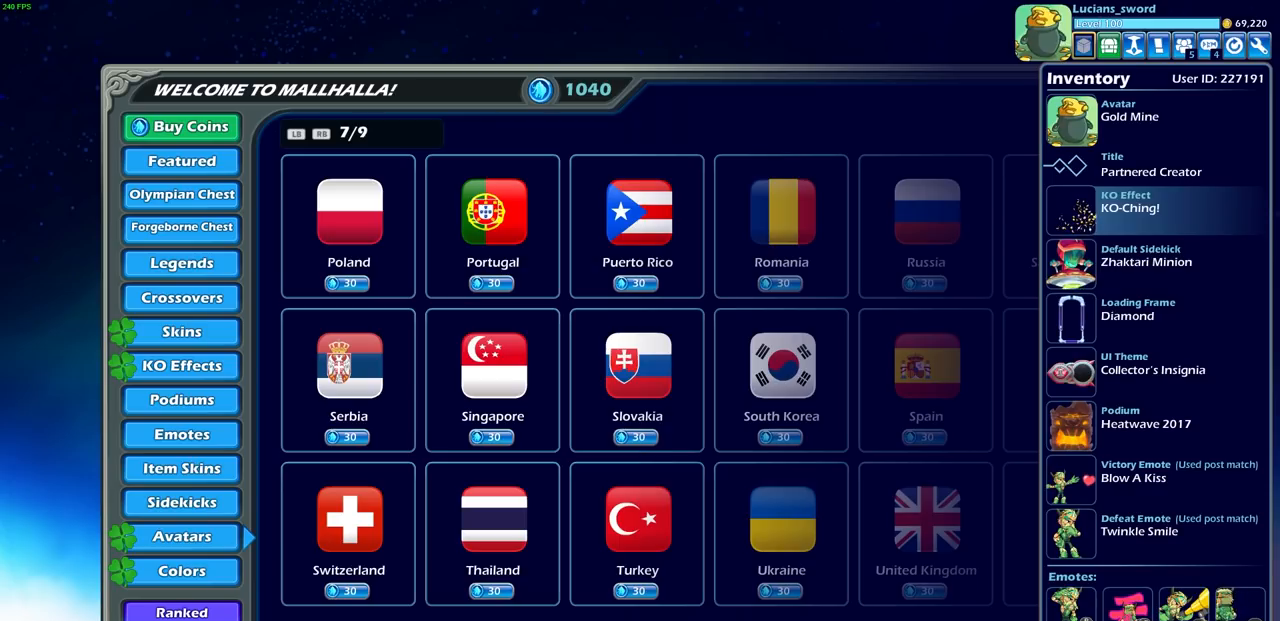
{"buttons": [], "left_stick": "center", "events": []}
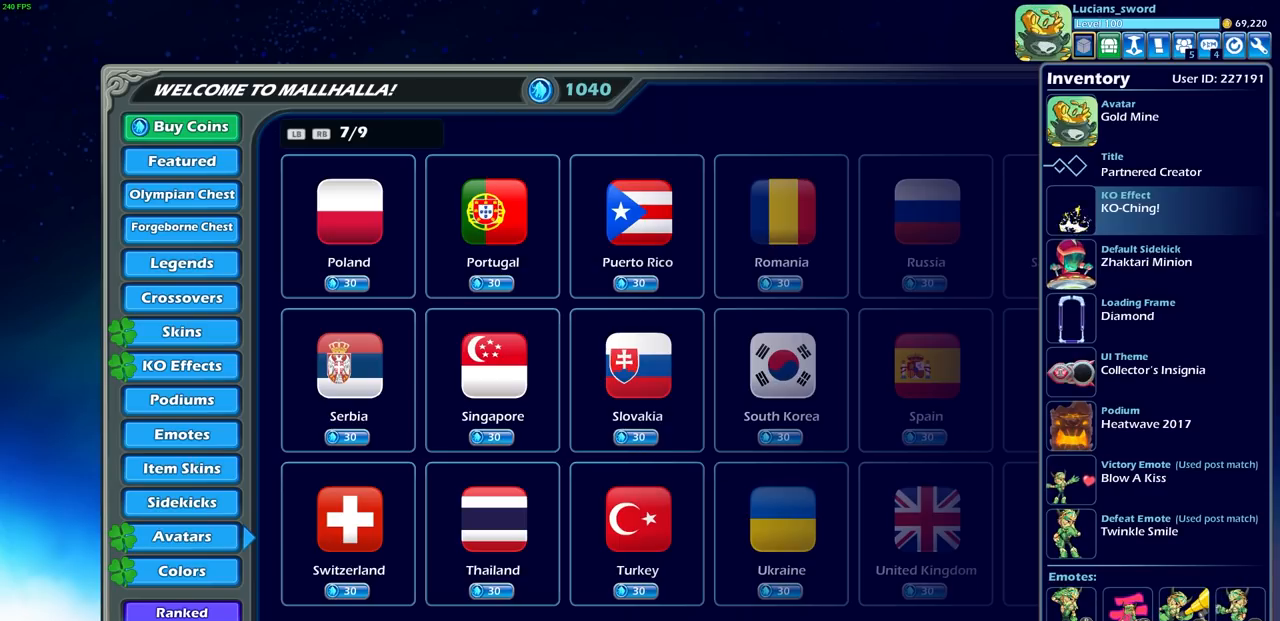
{"buttons": [], "left_stick": "center", "events": []}
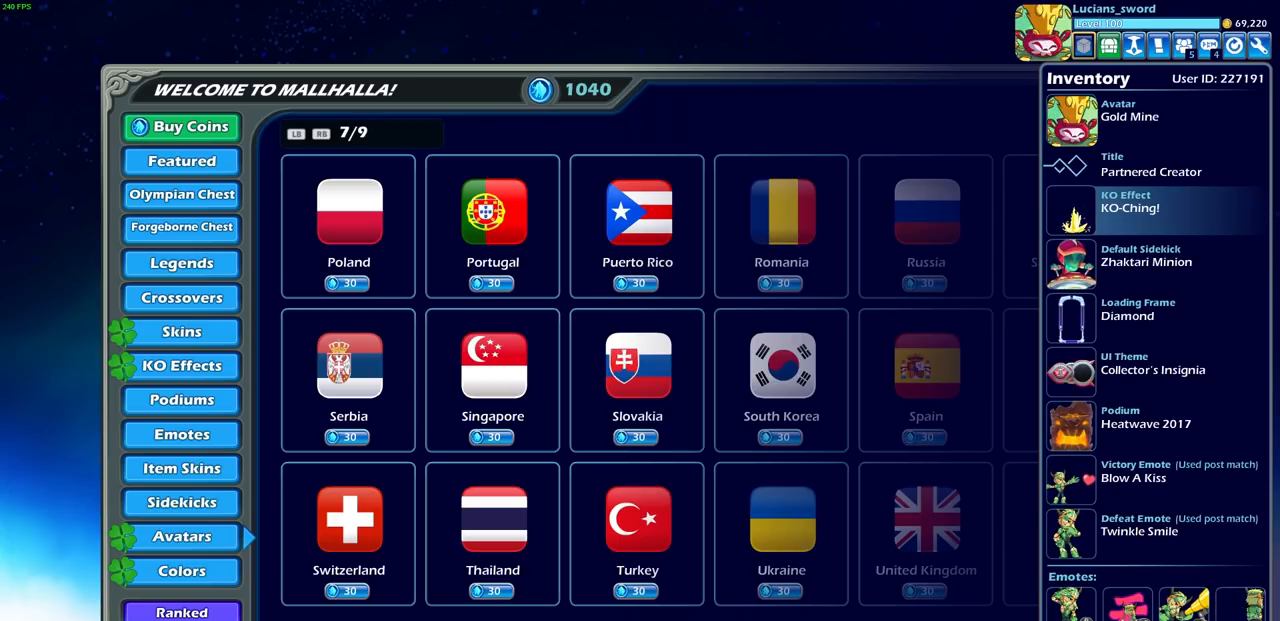
{"buttons": ["CIRCLE"], "left_stick": "center", "events": [[467, "CIRCLE", "down"]]}
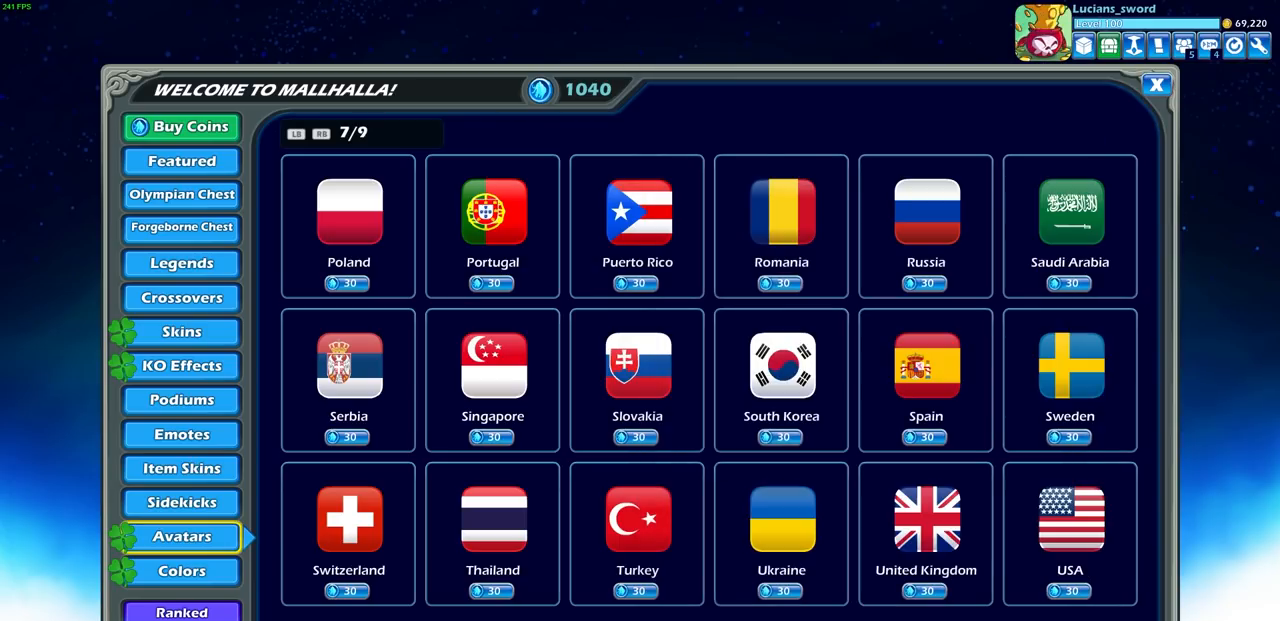
{"buttons": [], "left_stick": "center", "events": [[33, "CIRCLE", "up"]]}
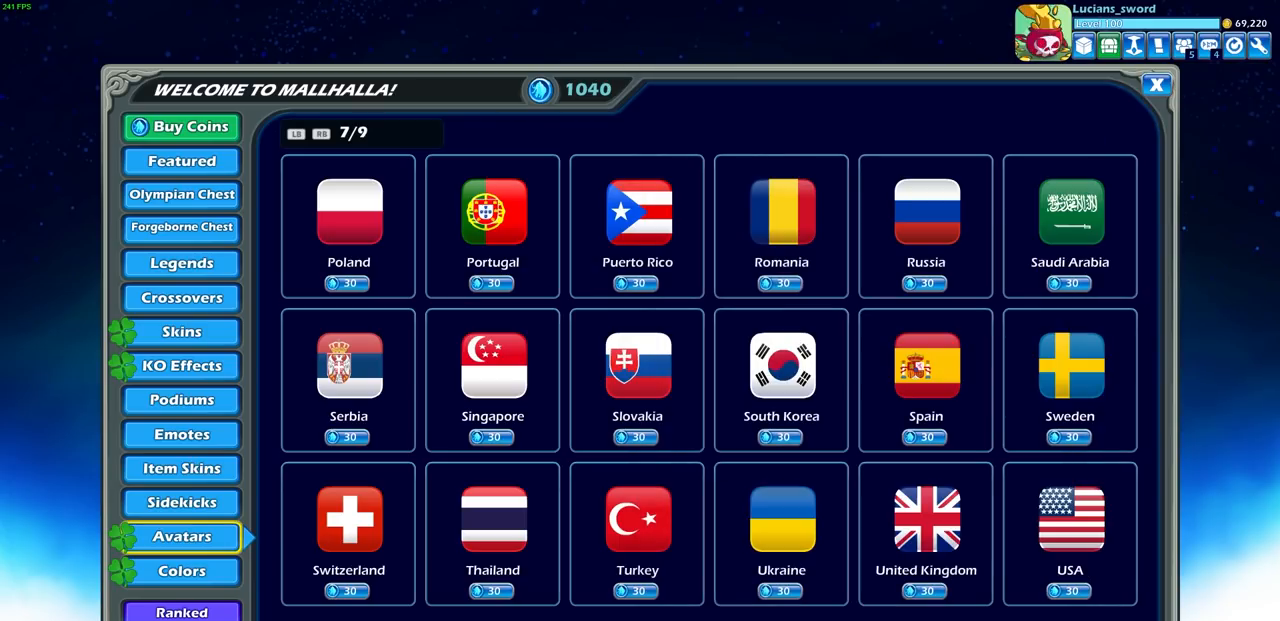
{"buttons": [], "left_stick": "center", "events": [[333, "DPAD_DOWN", "down"], [450, "DPAD_DOWN", "up"]]}
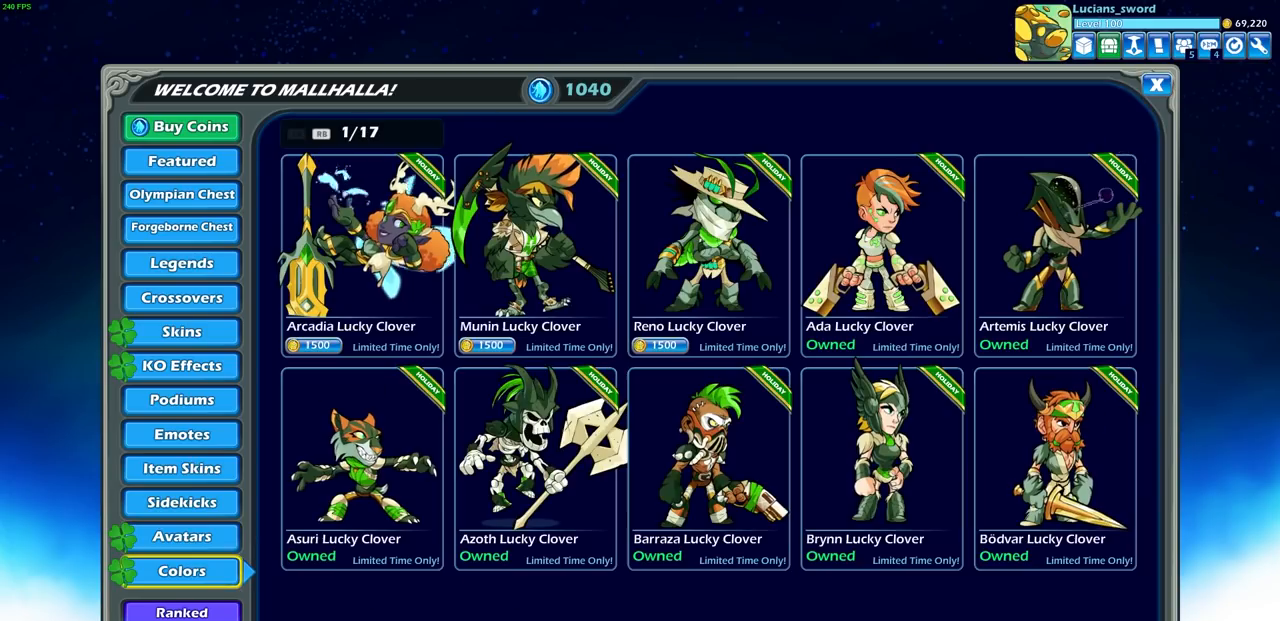
{"buttons": [], "left_stick": "center", "events": []}
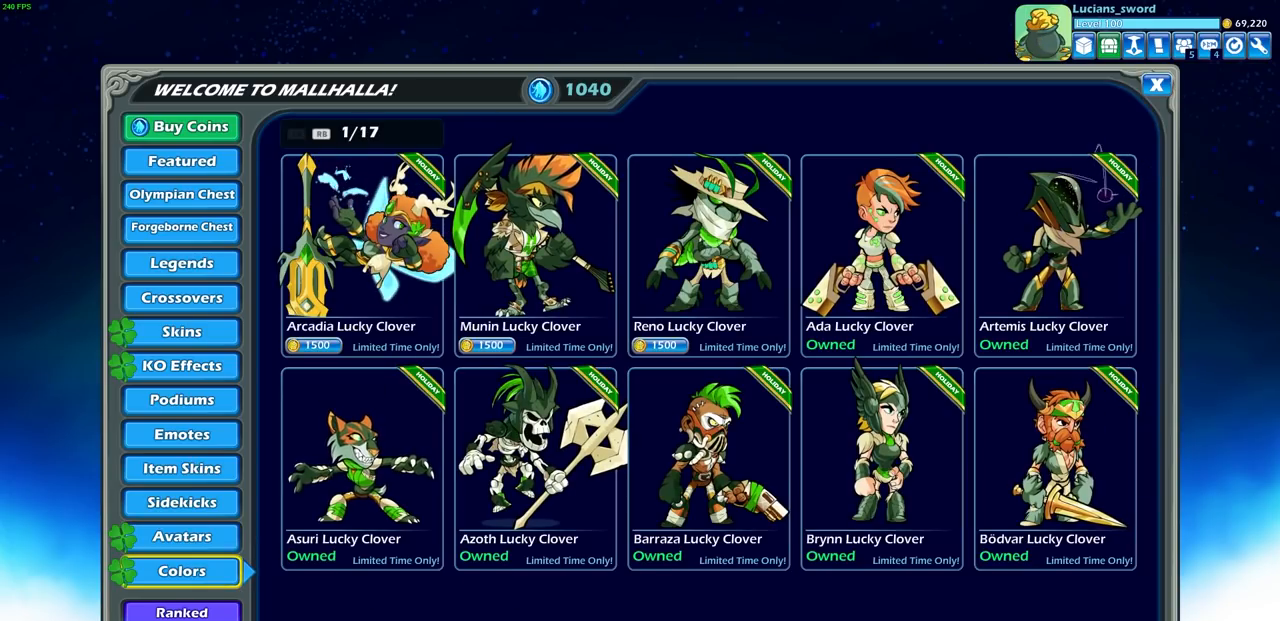
{"buttons": ["DPAD_RIGHT"], "left_stick": "center", "events": [[450, "DPAD_RIGHT", "down"]]}
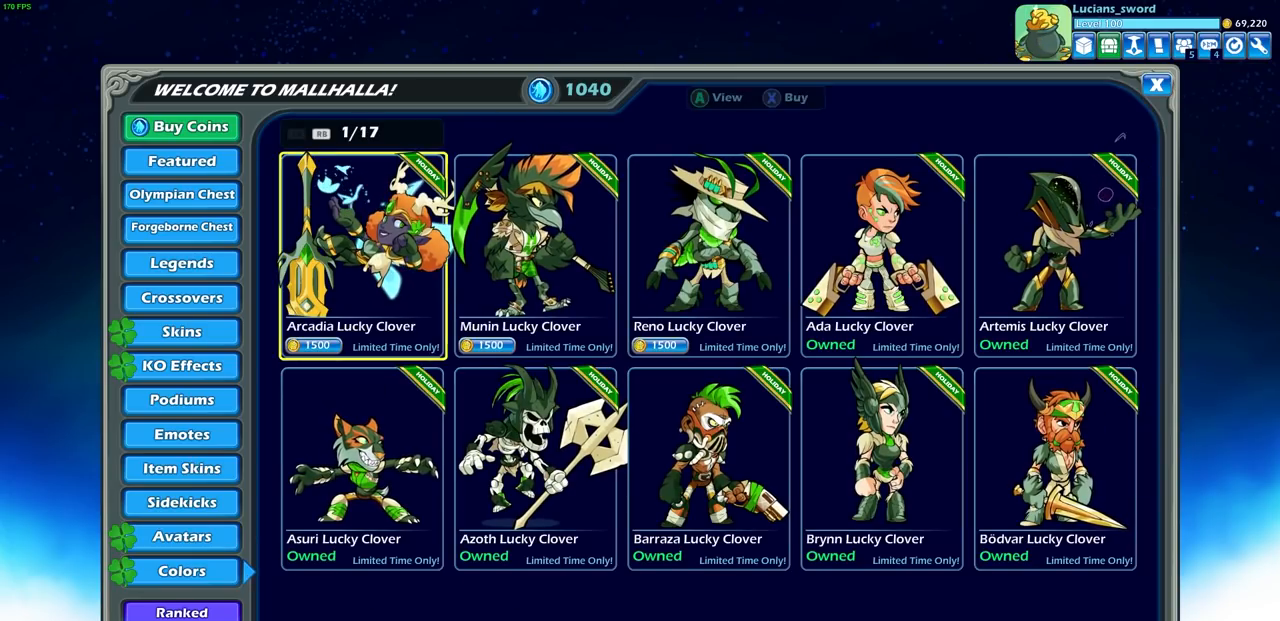
{"buttons": [], "left_stick": "center", "events": [[67, "DPAD_RIGHT", "up"], [217, "DPAD_RIGHT", "down"], [350, "DPAD_RIGHT", "up"]]}
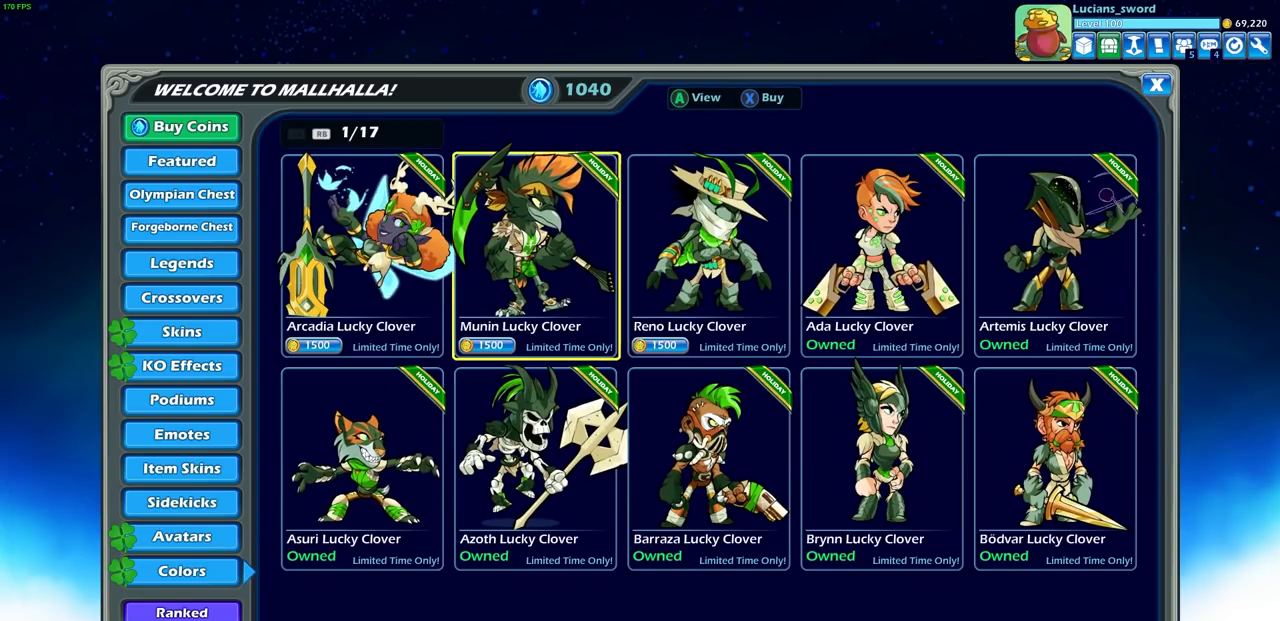
{"buttons": [], "left_stick": "center", "events": [[267, "DPAD_RIGHT", "down"], [333, "DPAD_RIGHT", "up"]]}
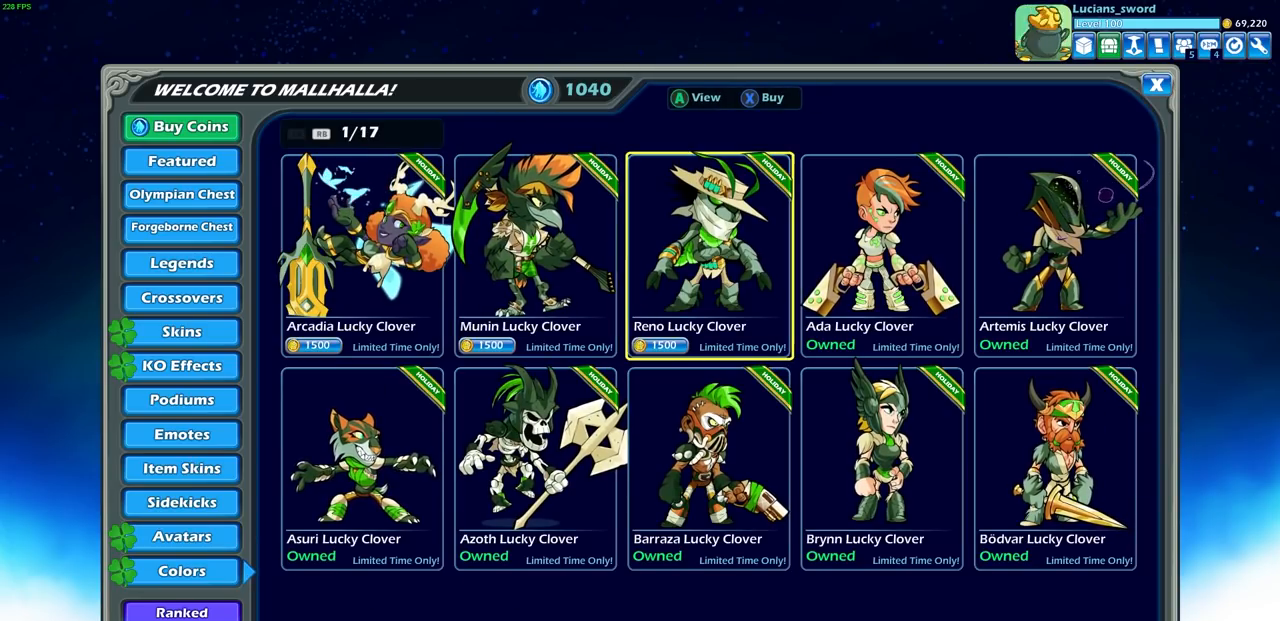
{"buttons": [], "left_stick": "center", "events": []}
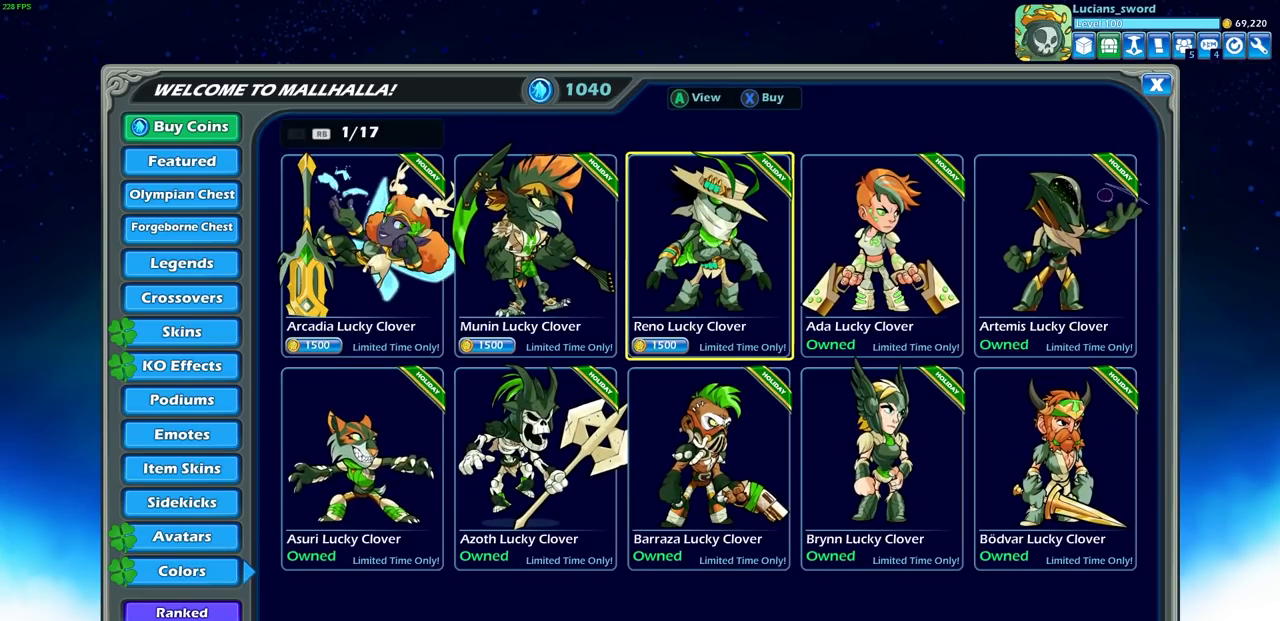
{"buttons": [], "left_stick": "center", "events": [[333, "DPAD_LEFT", "down"], [417, "DPAD_LEFT", "up"]]}
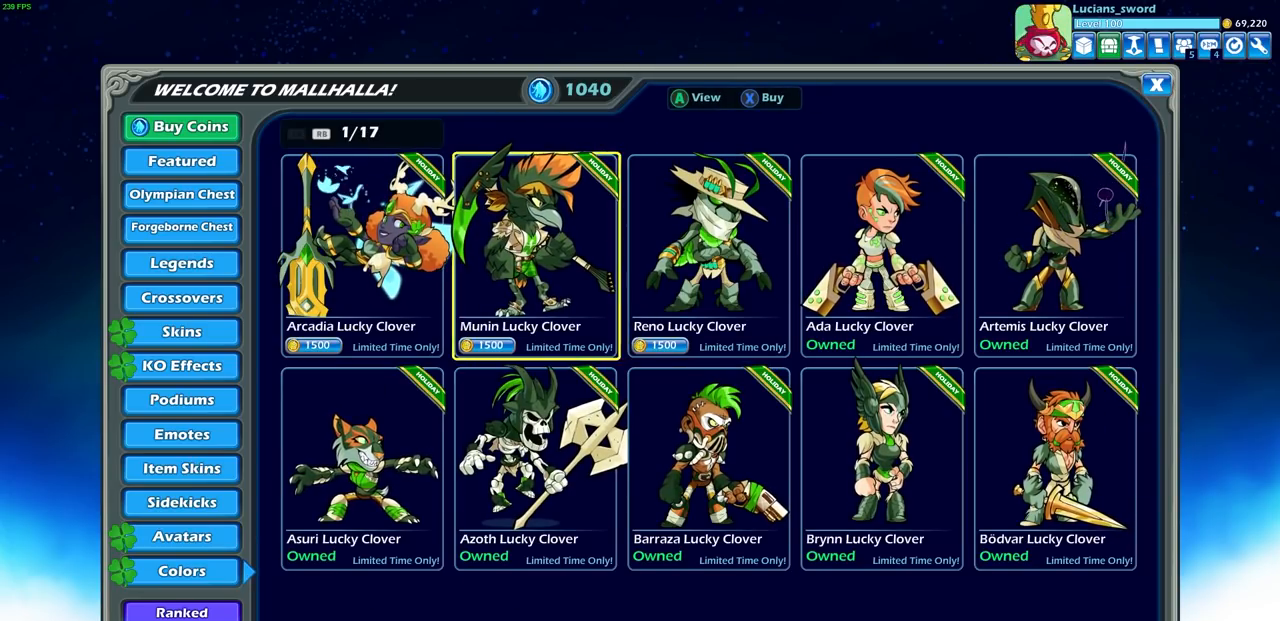
{"buttons": [], "left_stick": "center", "events": [[33, "DPAD_LEFT", "down"], [117, "DPAD_LEFT", "up"]]}
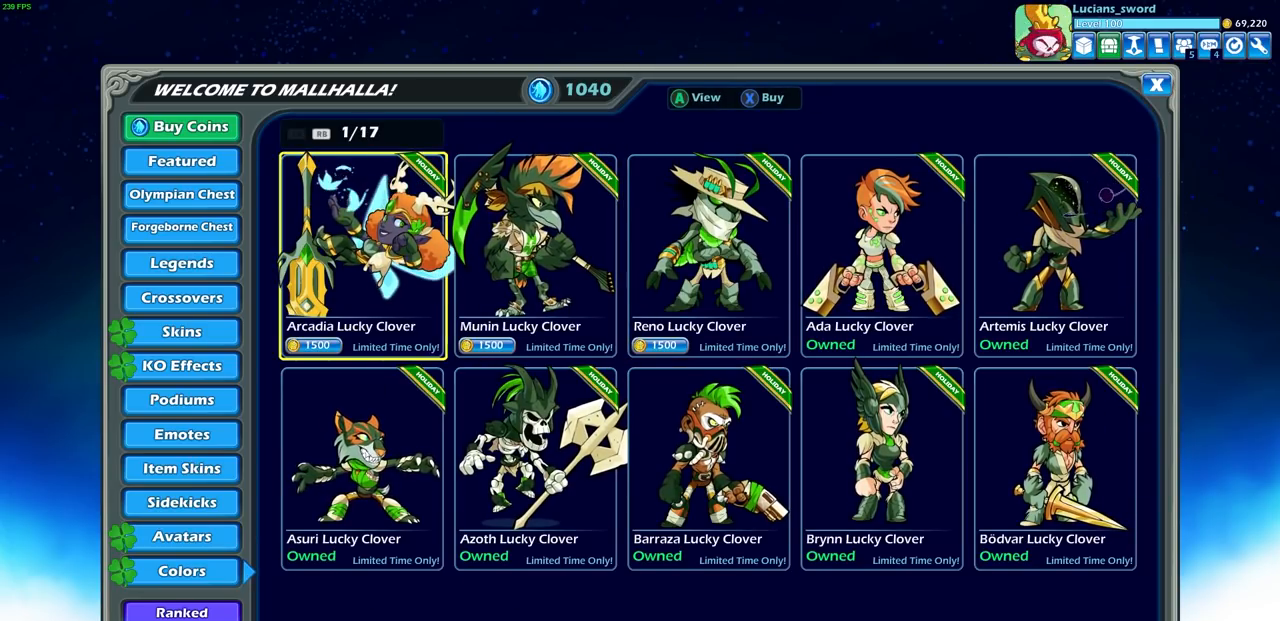
{"buttons": [], "left_stick": "center", "events": []}